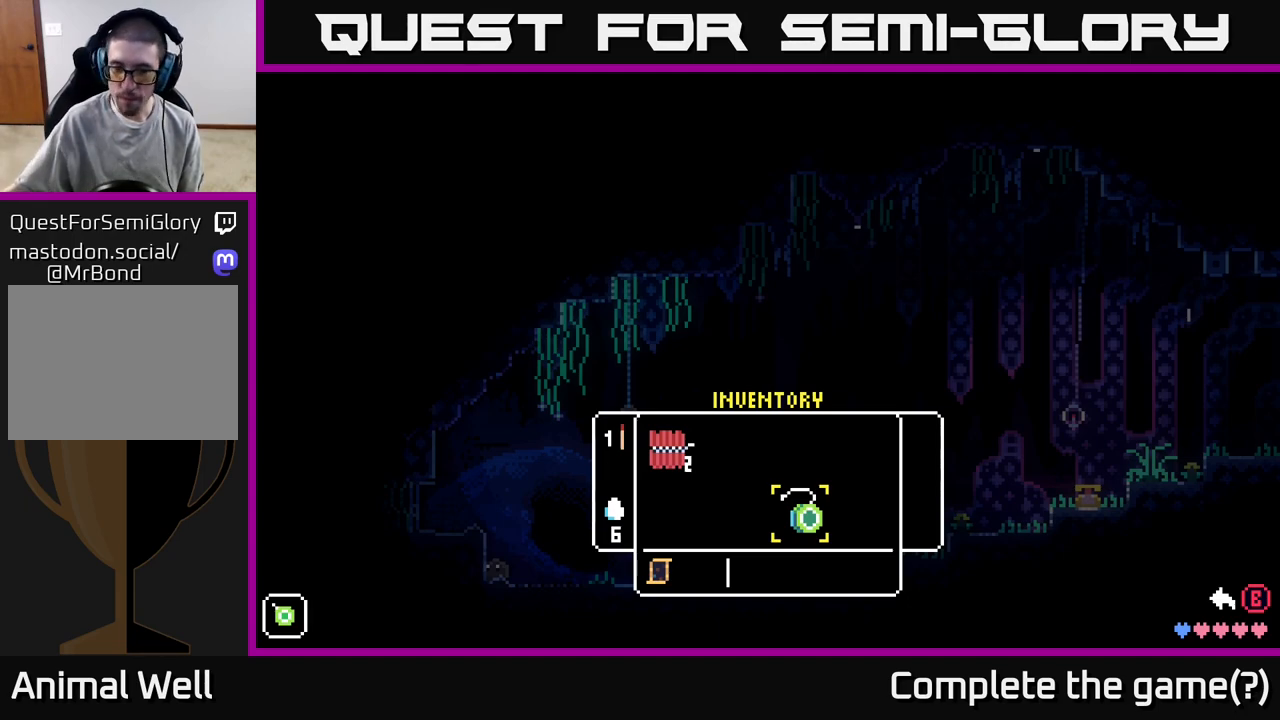
Gameplay with a controller (Xbox layout); each line is a JSON object with the inputs held at the frame after it. "events" lists button and stick changes between this image and that frame as [ms after this image, input, new state], when the widget could be followed in between.
{"buttons": [], "left_stick": "center", "right_stick": "center", "events": [[83, "Y", "down"], [267, "Y", "up"]]}
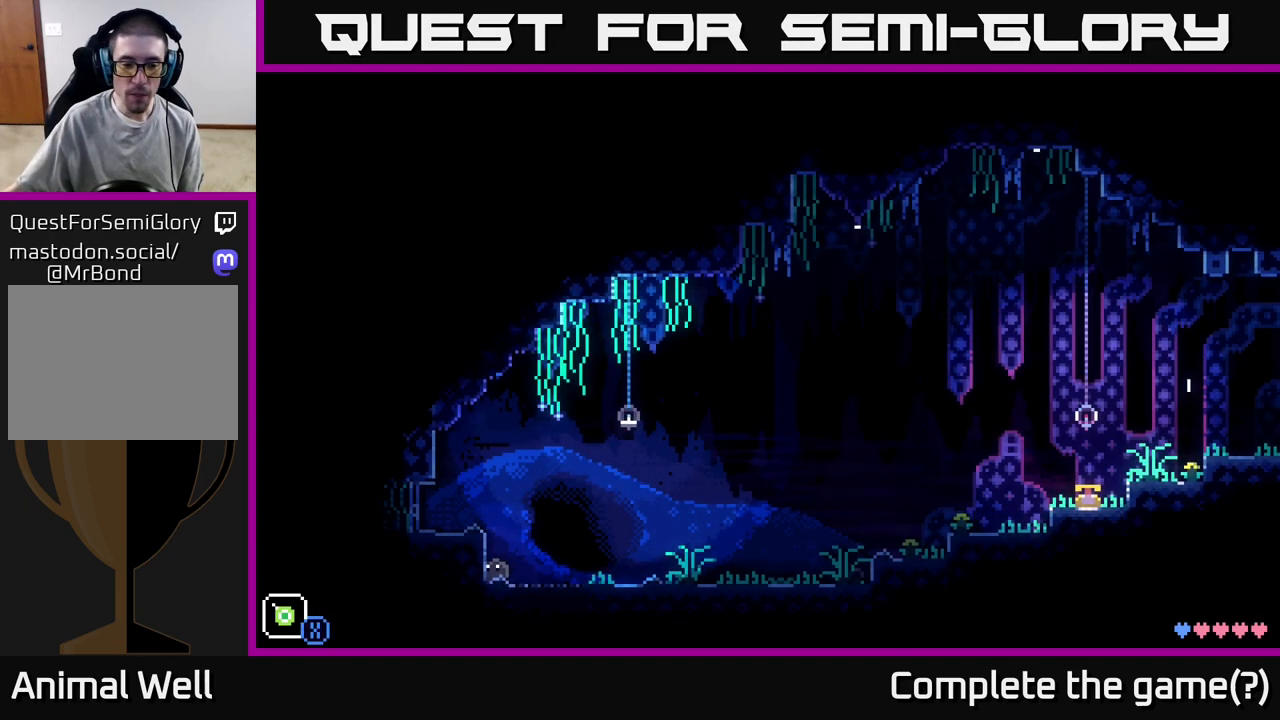
{"buttons": [], "left_stick": "center", "right_stick": "center", "events": []}
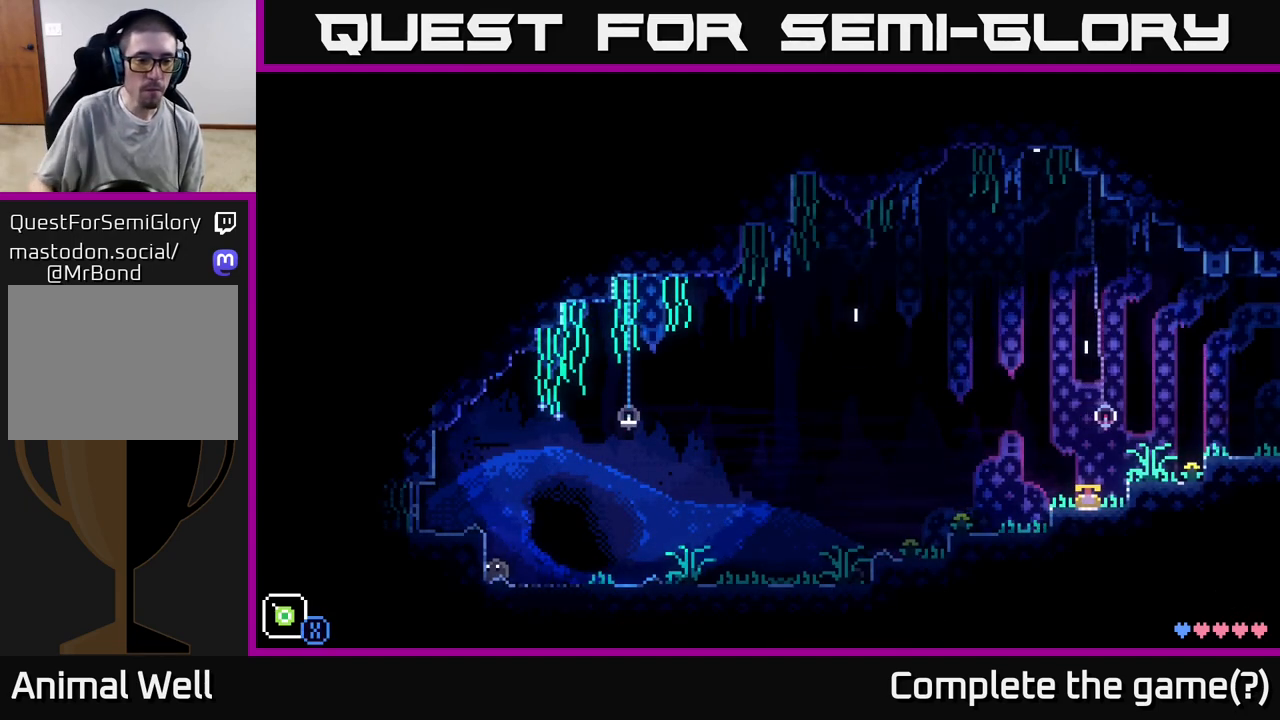
{"buttons": [], "left_stick": "left", "right_stick": "center", "events": [[250, "A", "down"], [333, "left_stick", "left"], [367, "A", "up"]]}
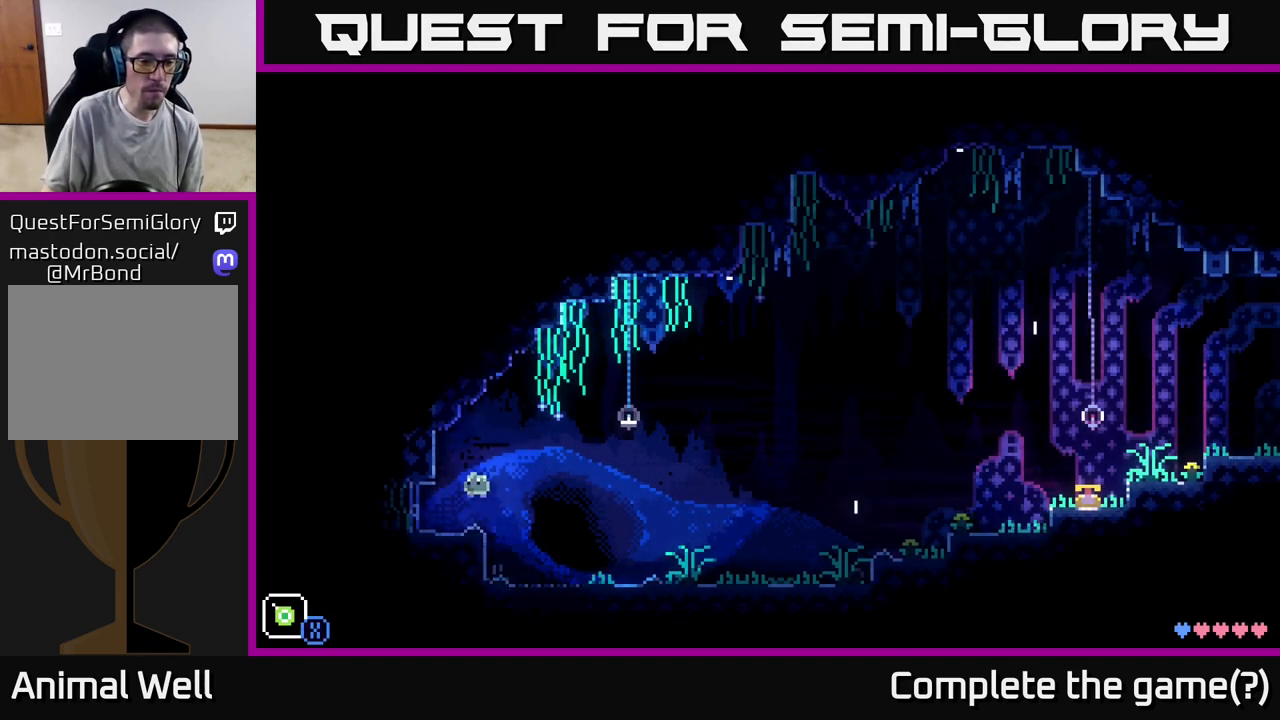
{"buttons": [], "left_stick": "left", "right_stick": "center", "events": []}
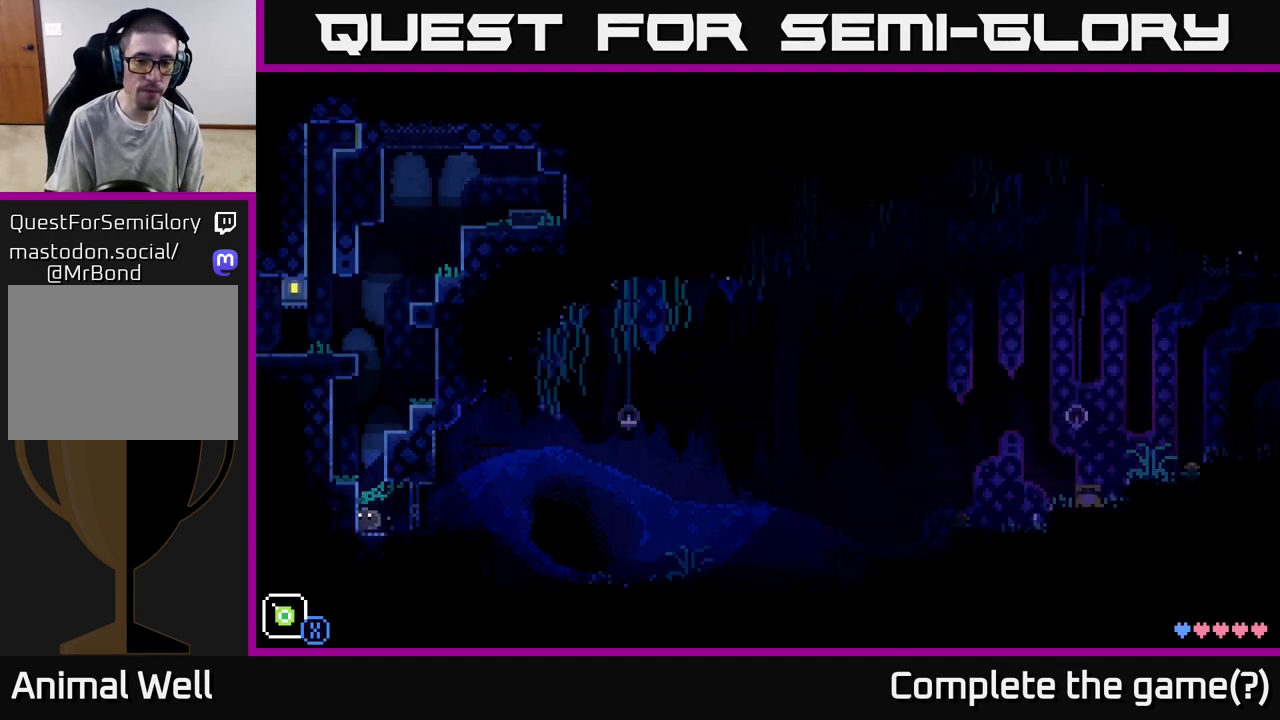
{"buttons": [], "left_stick": "left", "right_stick": "center", "events": [[117, "left_stick", "center"], [500, "left_stick", "left"]]}
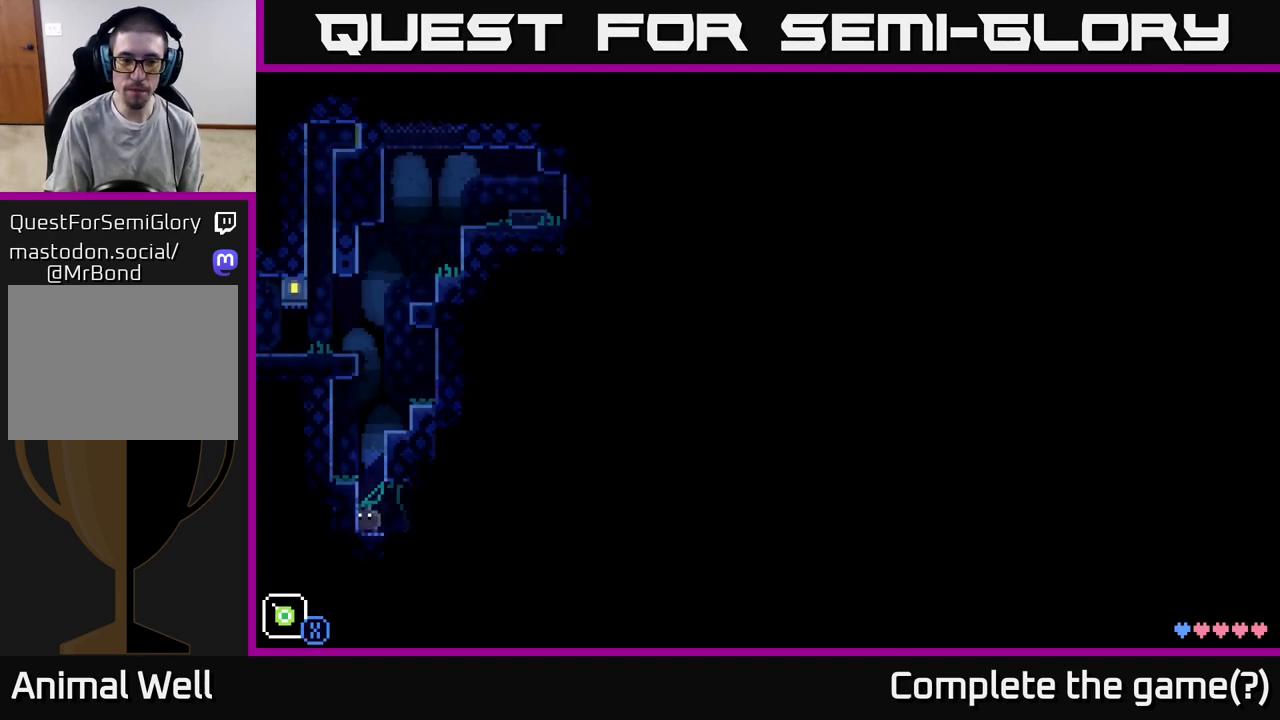
{"buttons": [], "left_stick": "left", "right_stick": "center", "events": [[300, "A", "down"], [450, "A", "up"]]}
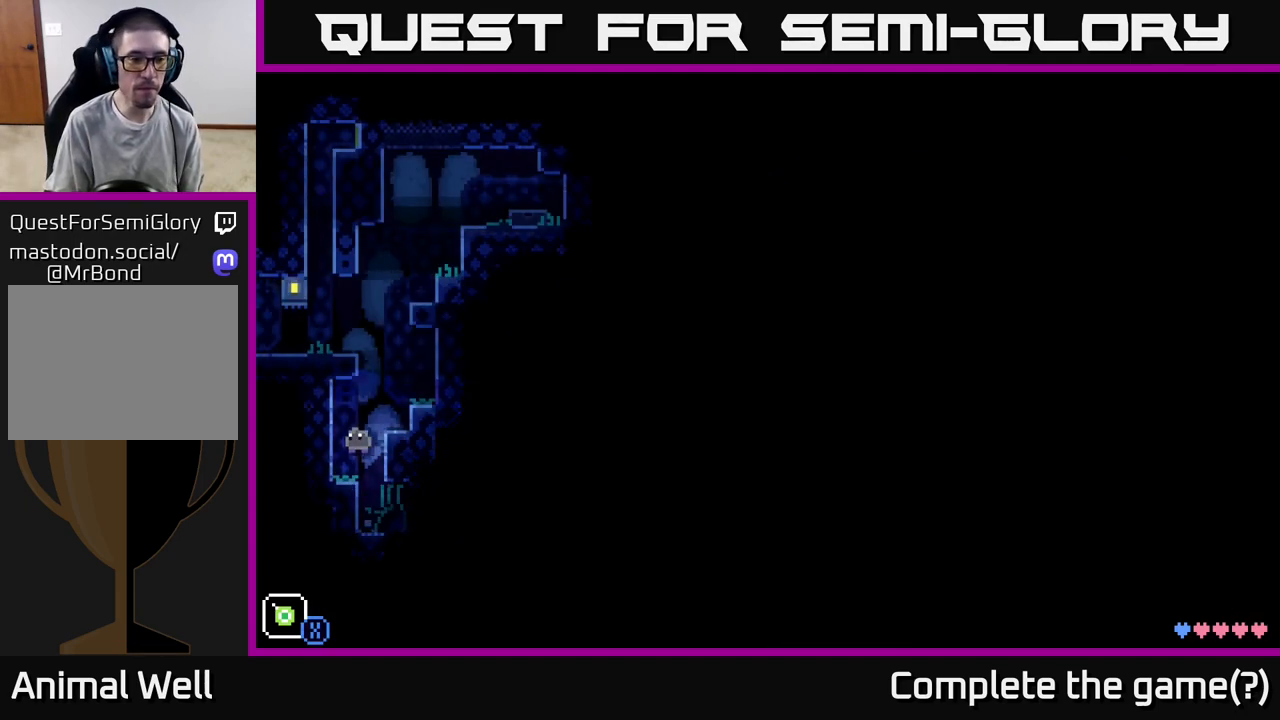
{"buttons": ["A"], "left_stick": "right", "right_stick": "center", "events": [[183, "left_stick", "center"], [283, "left_stick", "right"], [367, "A", "down"]]}
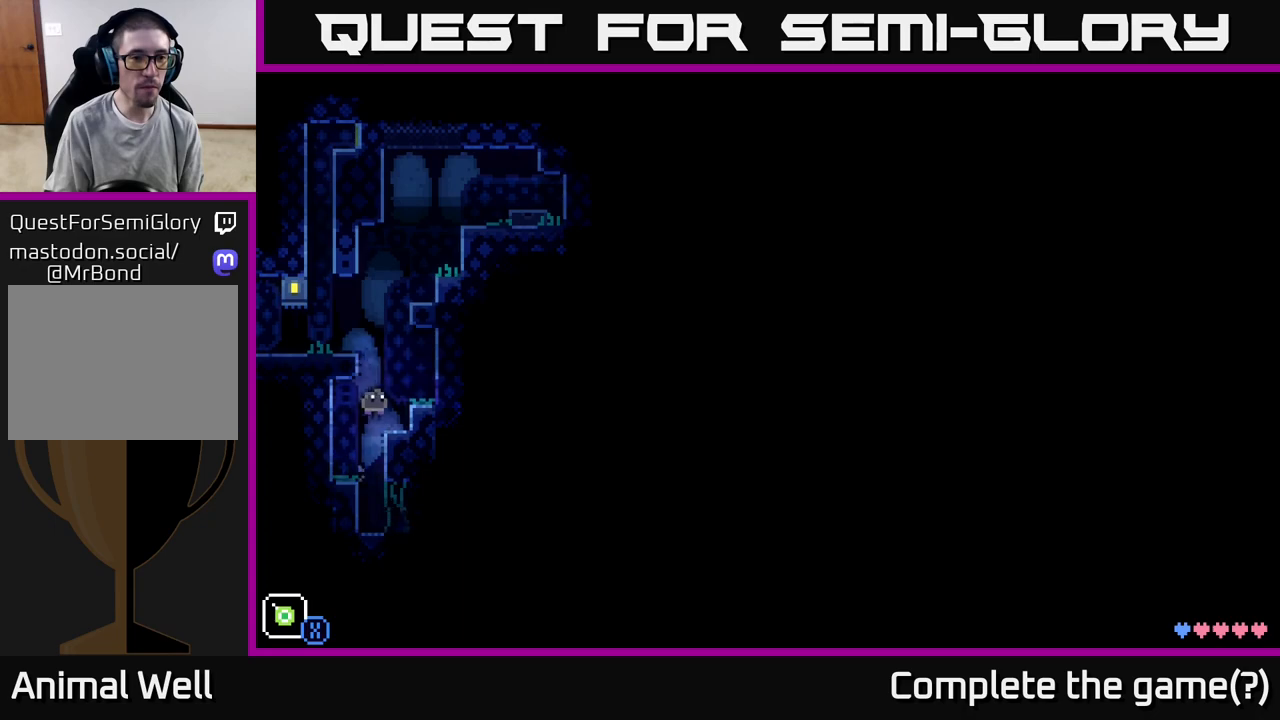
{"buttons": ["A"], "left_stick": "left", "right_stick": "center", "events": [[33, "A", "up"], [250, "left_stick", "center"], [317, "left_stick", "left"], [433, "A", "down"]]}
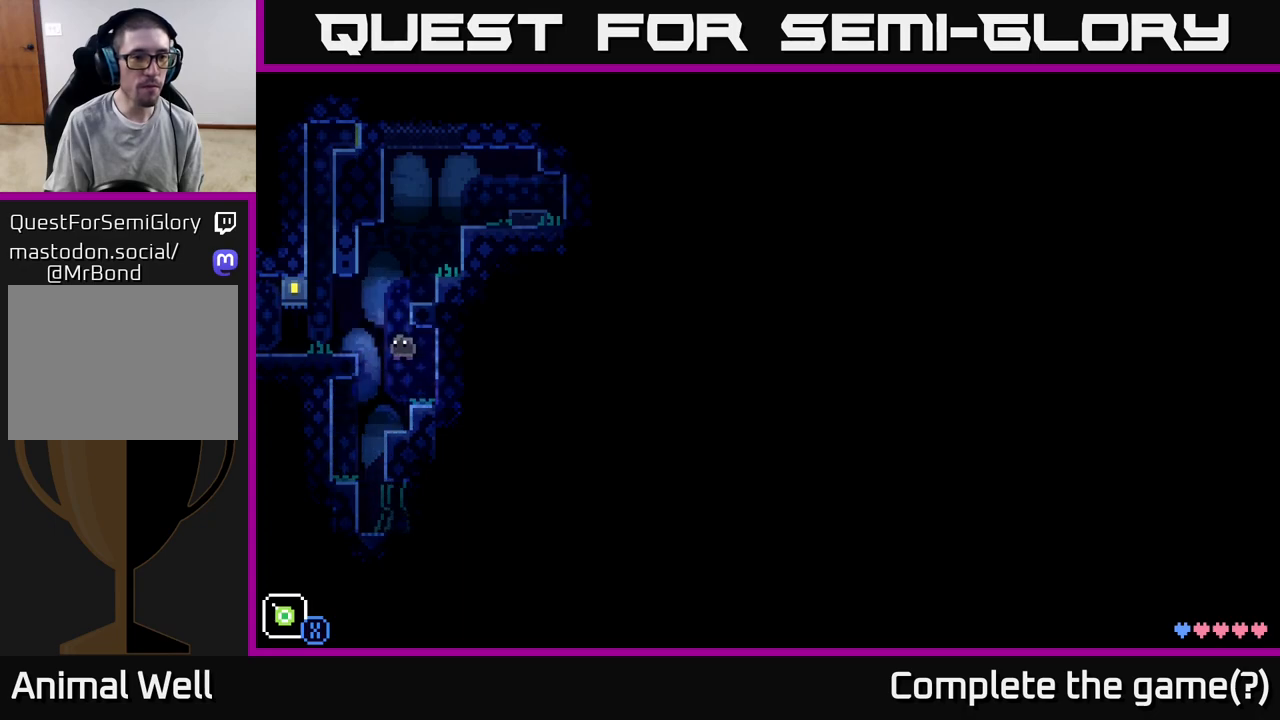
{"buttons": [], "left_stick": "left", "right_stick": "center", "events": [[150, "A", "up"]]}
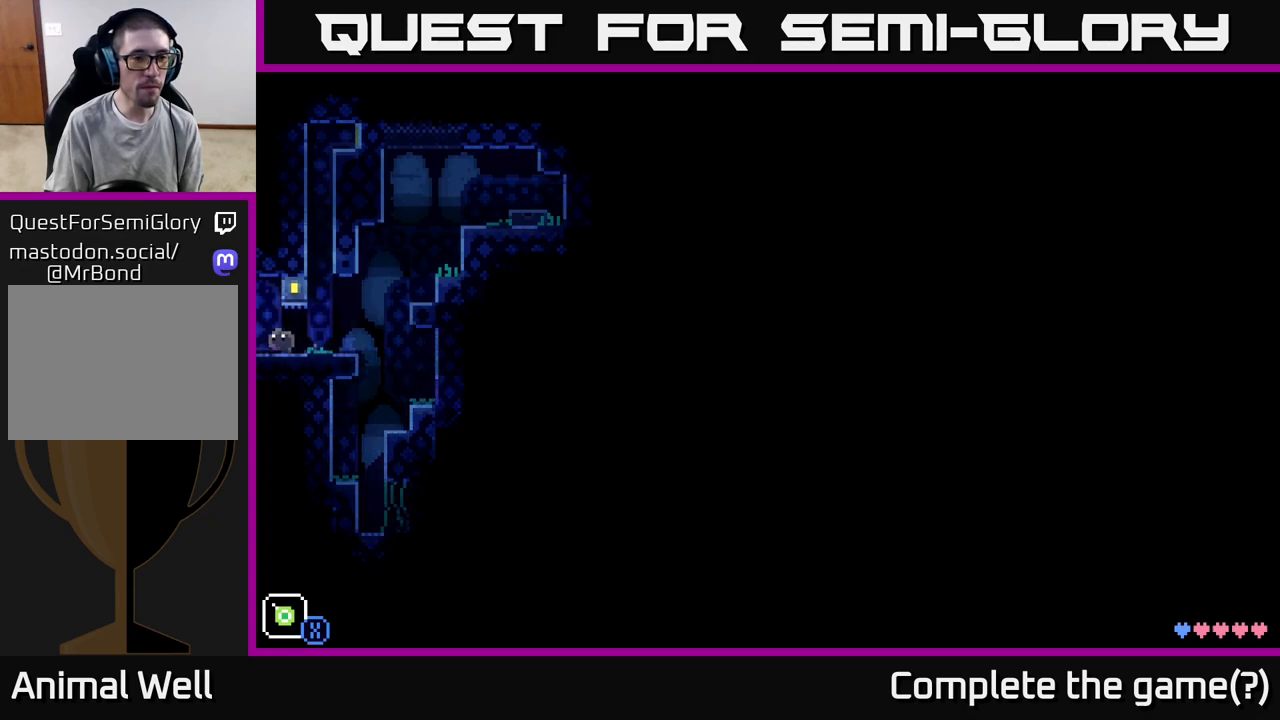
{"buttons": [], "left_stick": "center", "right_stick": "center", "events": [[83, "left_stick", "center"]]}
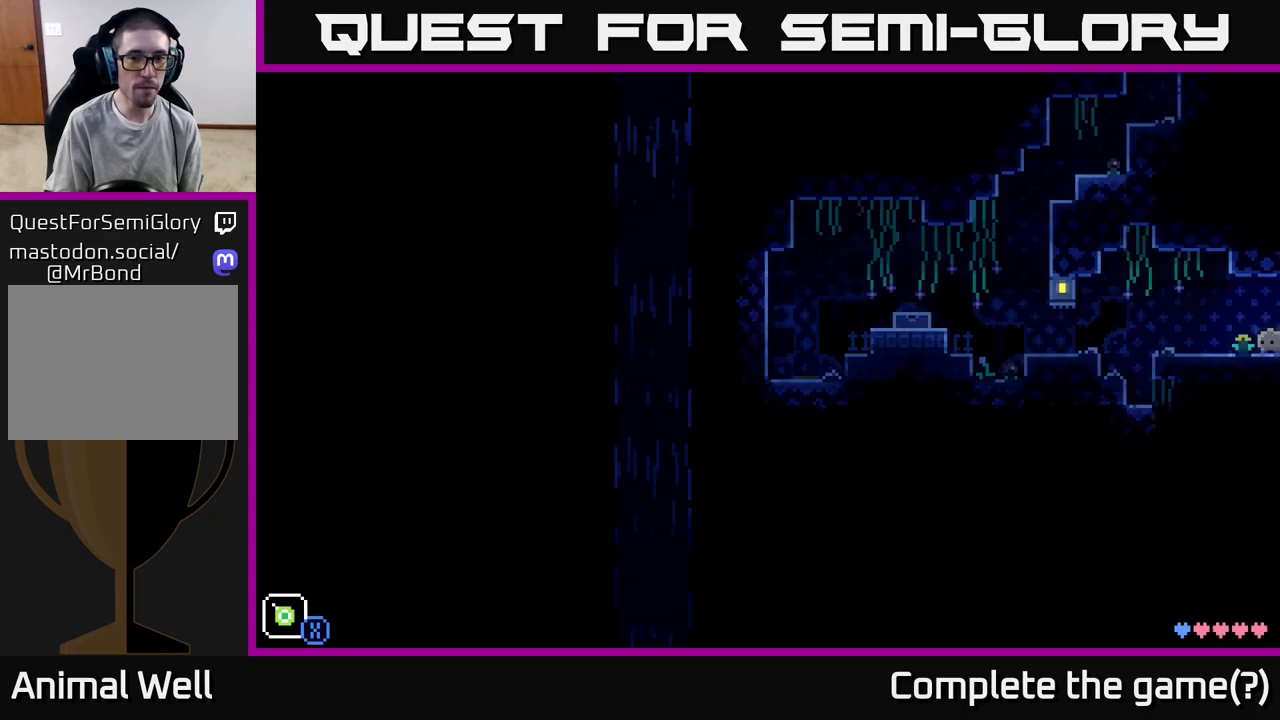
{"buttons": [], "left_stick": "left", "right_stick": "center", "events": [[367, "left_stick", "left"]]}
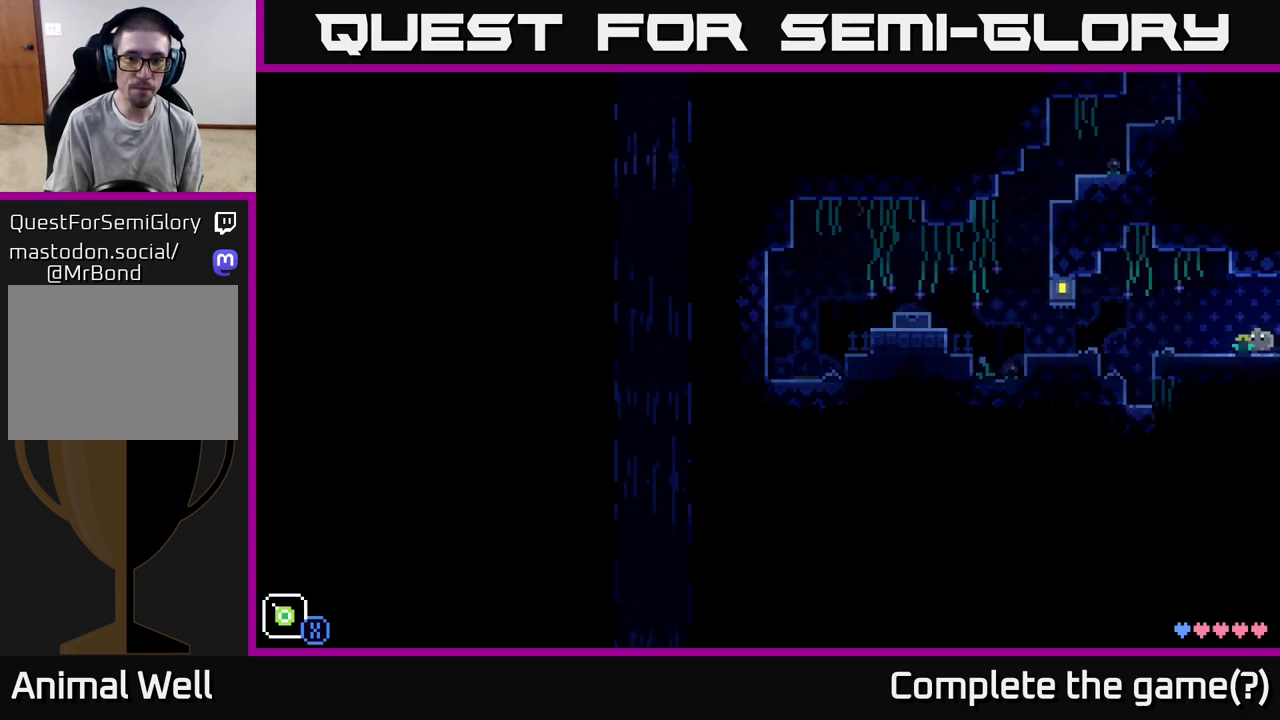
{"buttons": [], "left_stick": "left", "right_stick": "center", "events": [[167, "A", "down"], [233, "A", "up"]]}
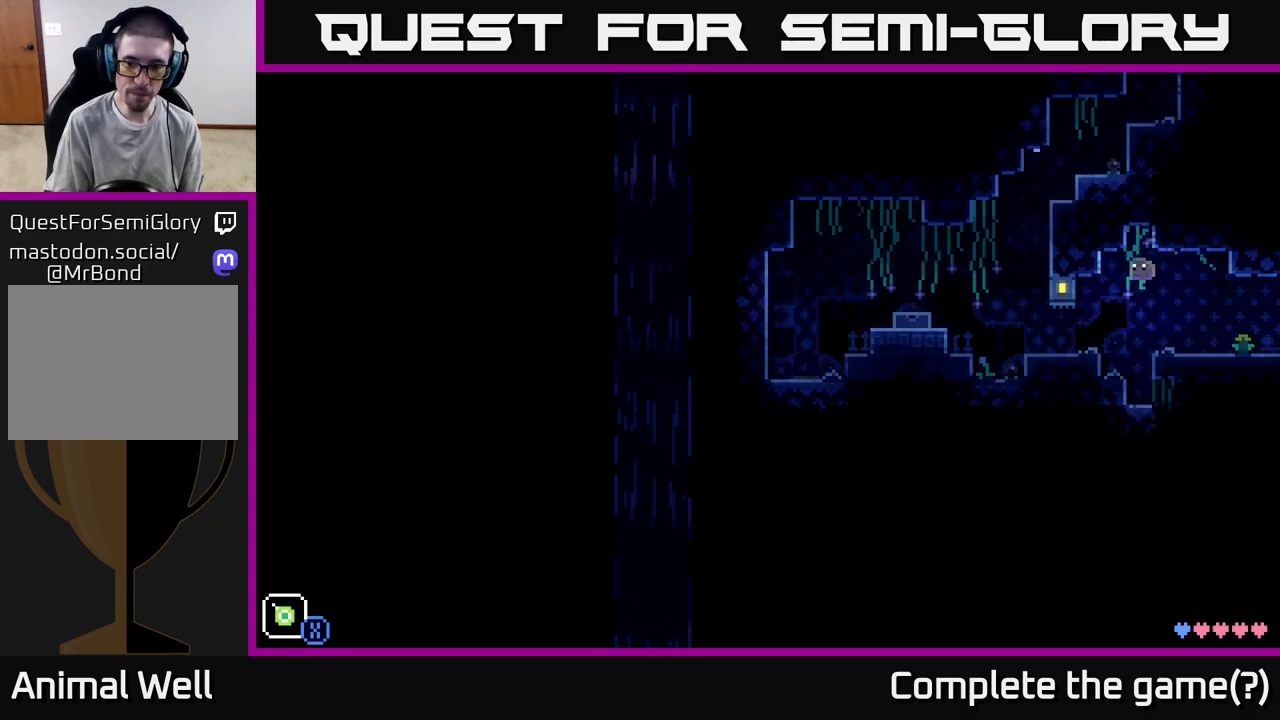
{"buttons": ["A"], "left_stick": "left", "right_stick": "center", "events": [[483, "A", "down"]]}
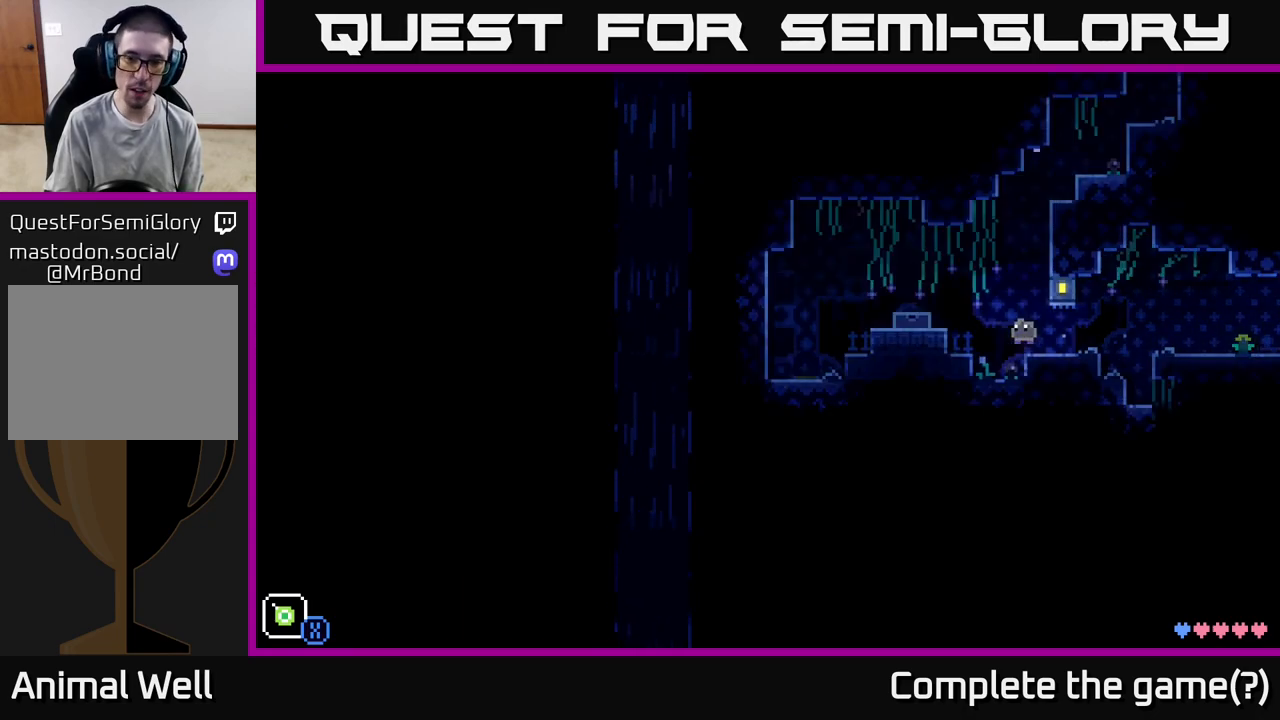
{"buttons": [], "left_stick": "left", "right_stick": "center", "events": [[117, "A", "up"]]}
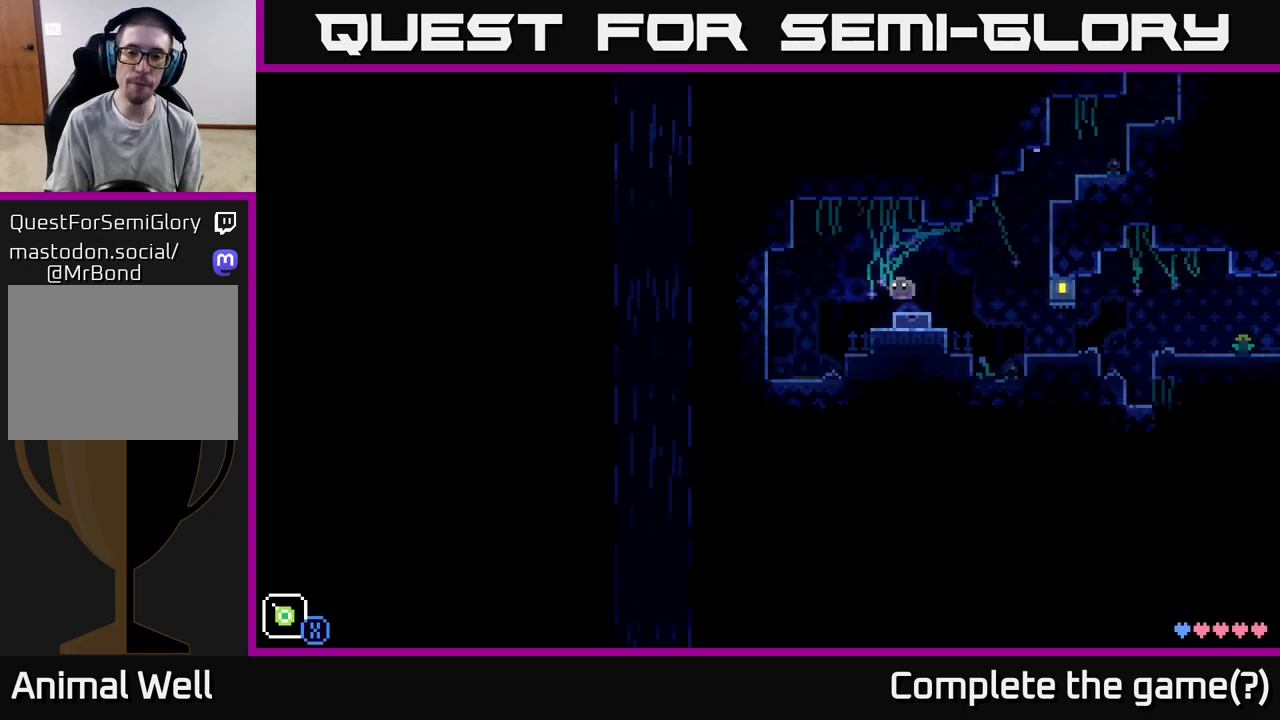
{"buttons": [], "left_stick": "left", "right_stick": "center", "events": []}
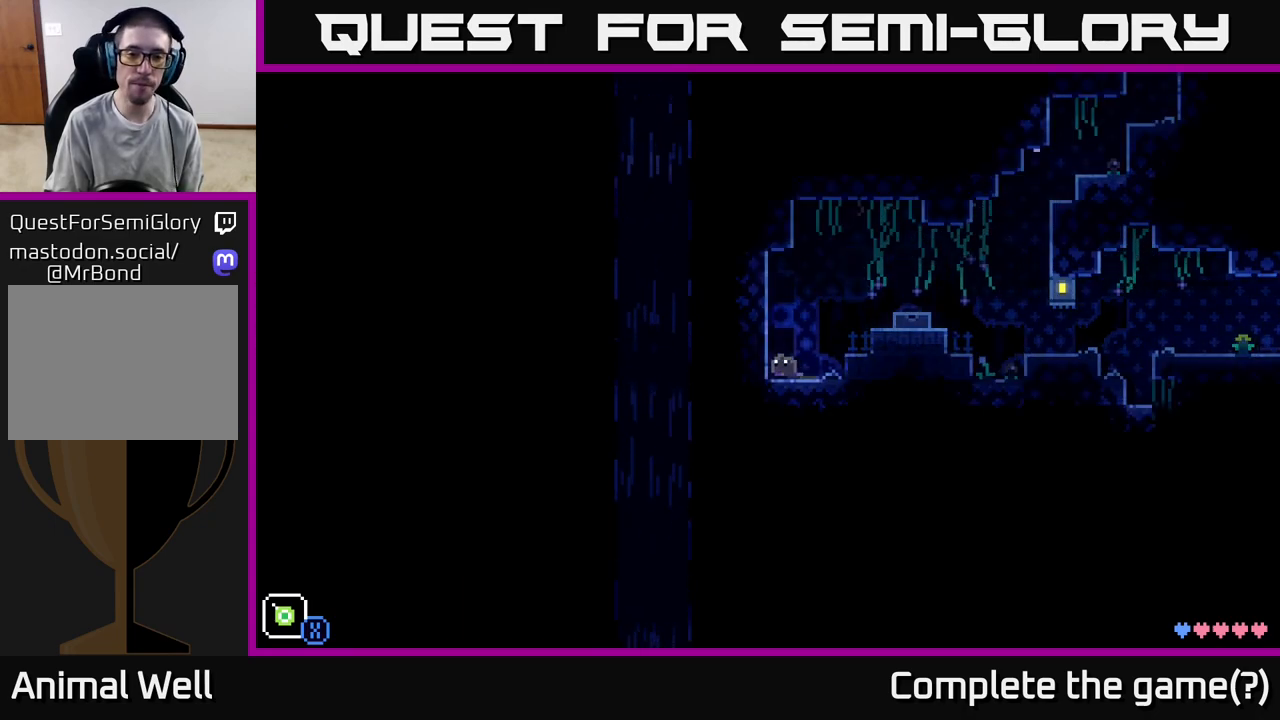
{"buttons": [], "left_stick": "right", "right_stick": "center", "events": [[50, "A", "down"], [433, "left_stick", "center"], [483, "A", "up"], [483, "left_stick", "right"]]}
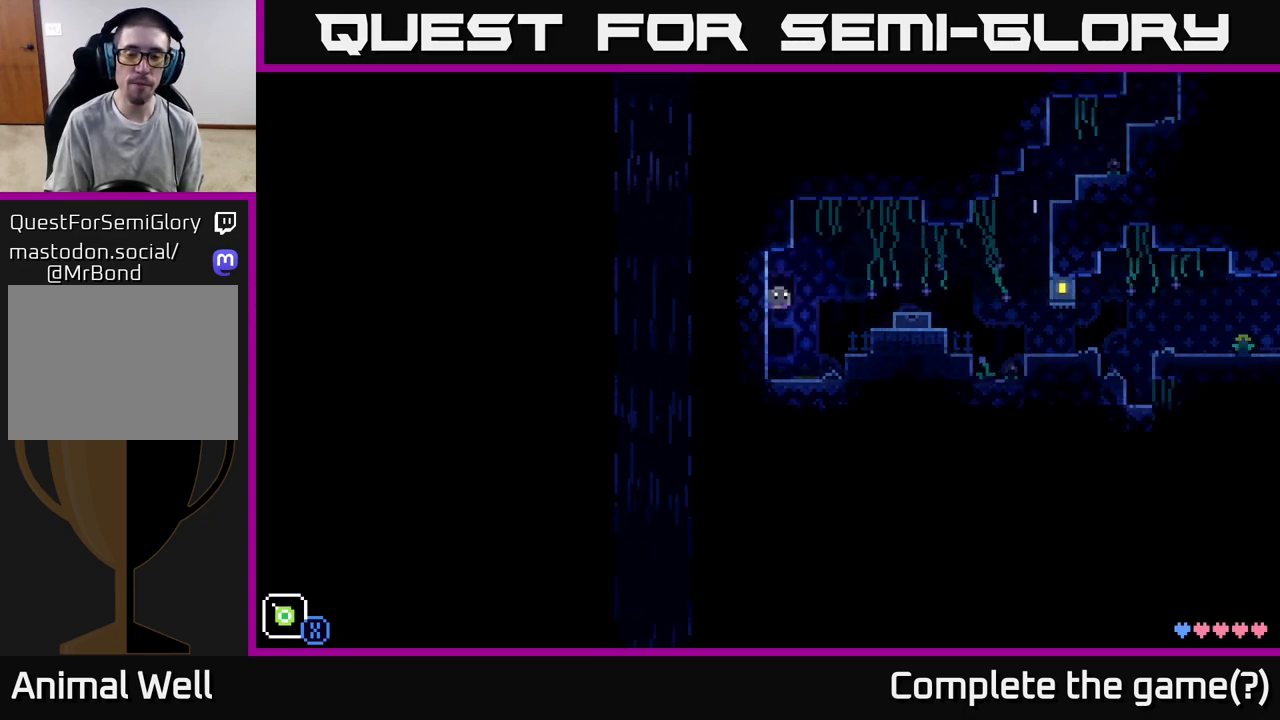
{"buttons": [], "left_stick": "right", "right_stick": "center", "events": [[200, "A", "down"], [367, "A", "up"]]}
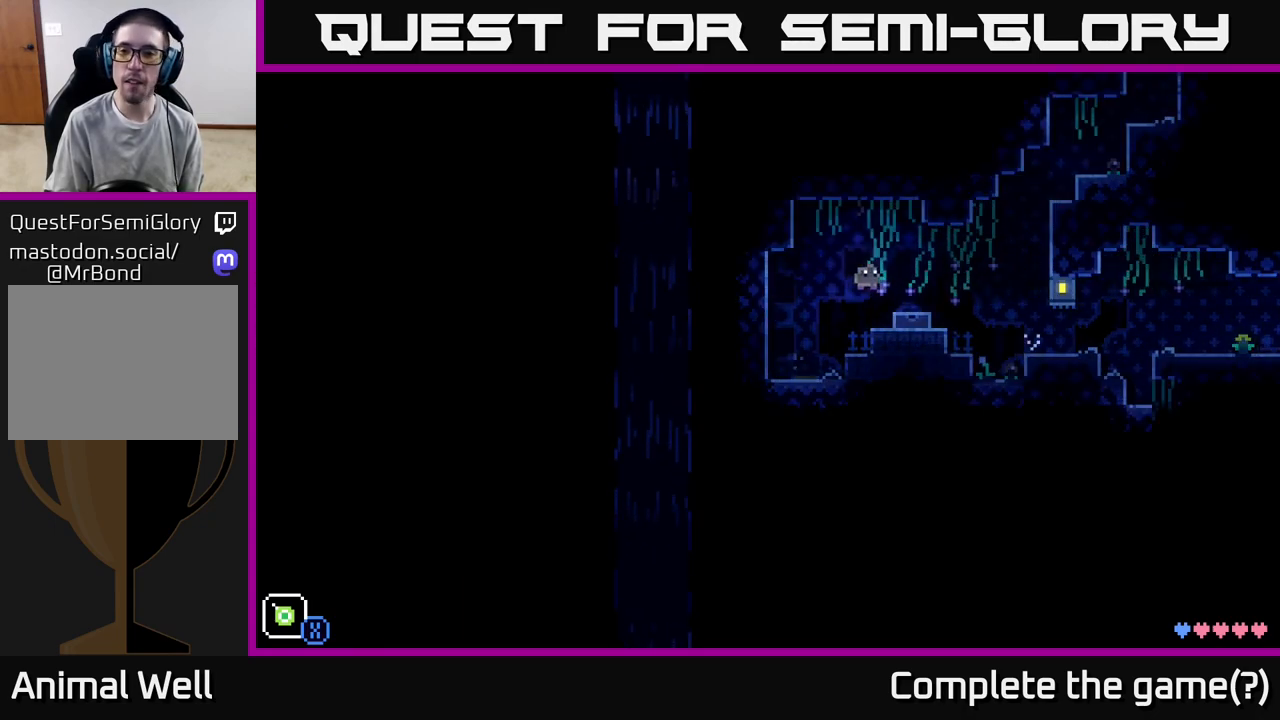
{"buttons": [], "left_stick": "left", "right_stick": "center", "events": [[417, "left_stick", "left"]]}
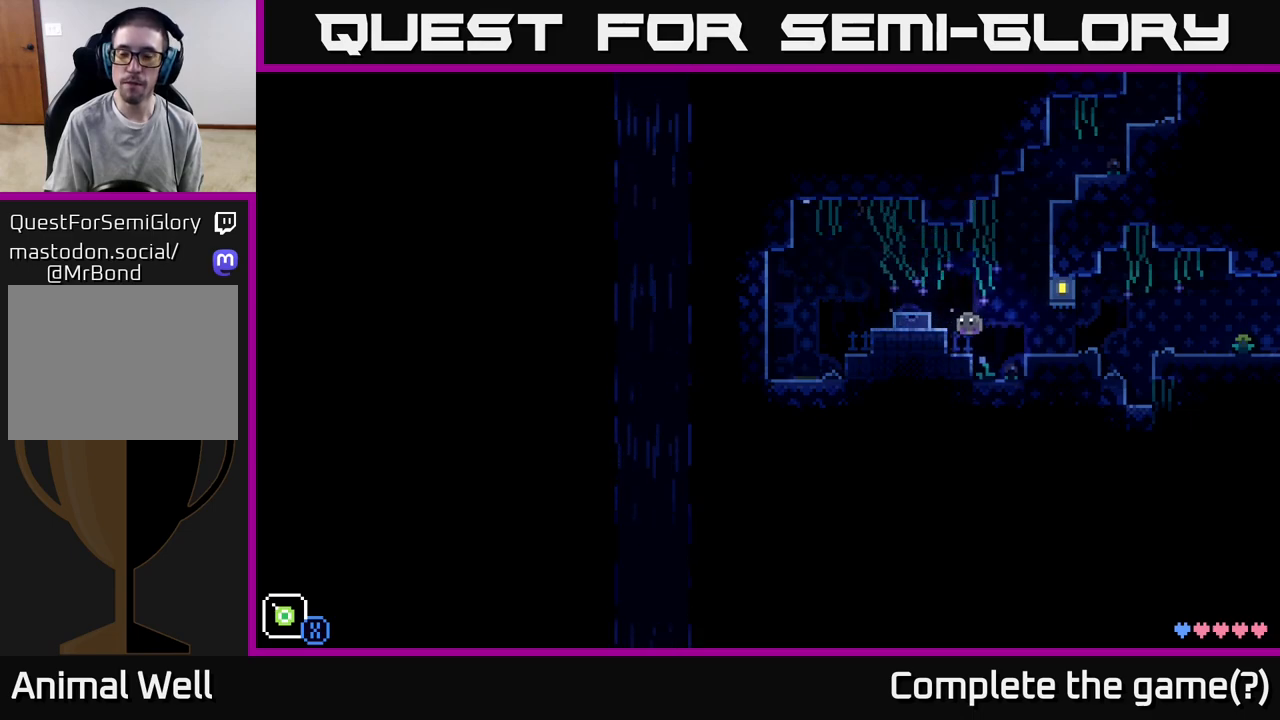
{"buttons": ["A"], "left_stick": "right", "right_stick": "center", "events": [[67, "left_stick", "center"], [283, "left_stick", "right"], [367, "A", "down"]]}
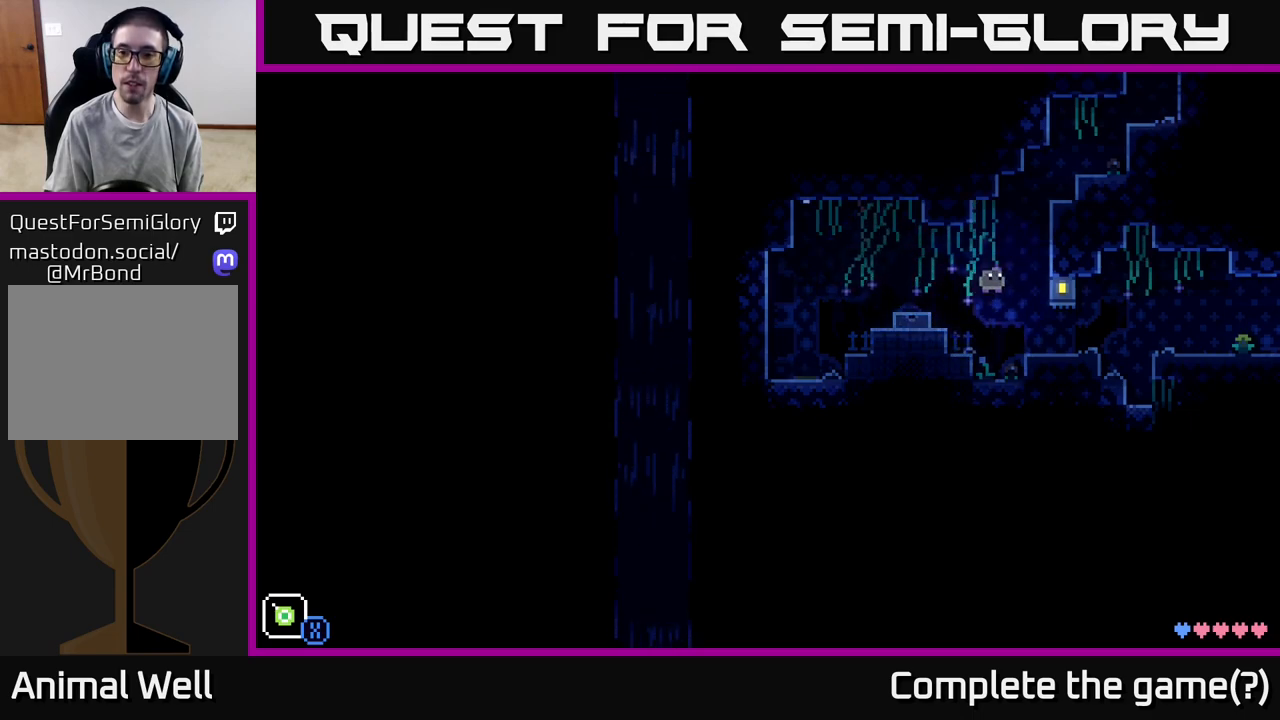
{"buttons": ["X"], "left_stick": "up", "right_stick": "center", "events": [[233, "X", "down"], [233, "left_stick", "up"], [267, "A", "up"]]}
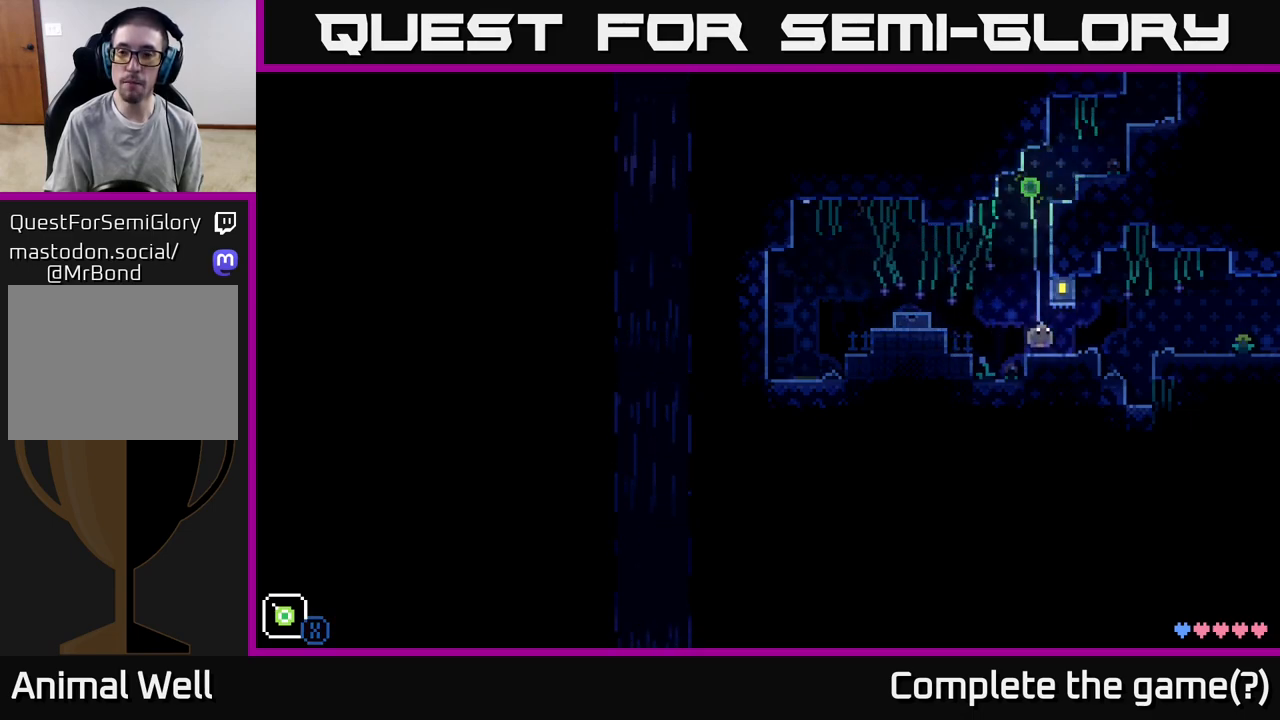
{"buttons": [], "left_stick": "center", "right_stick": "center", "events": [[100, "left_stick", "center"], [233, "X", "up"]]}
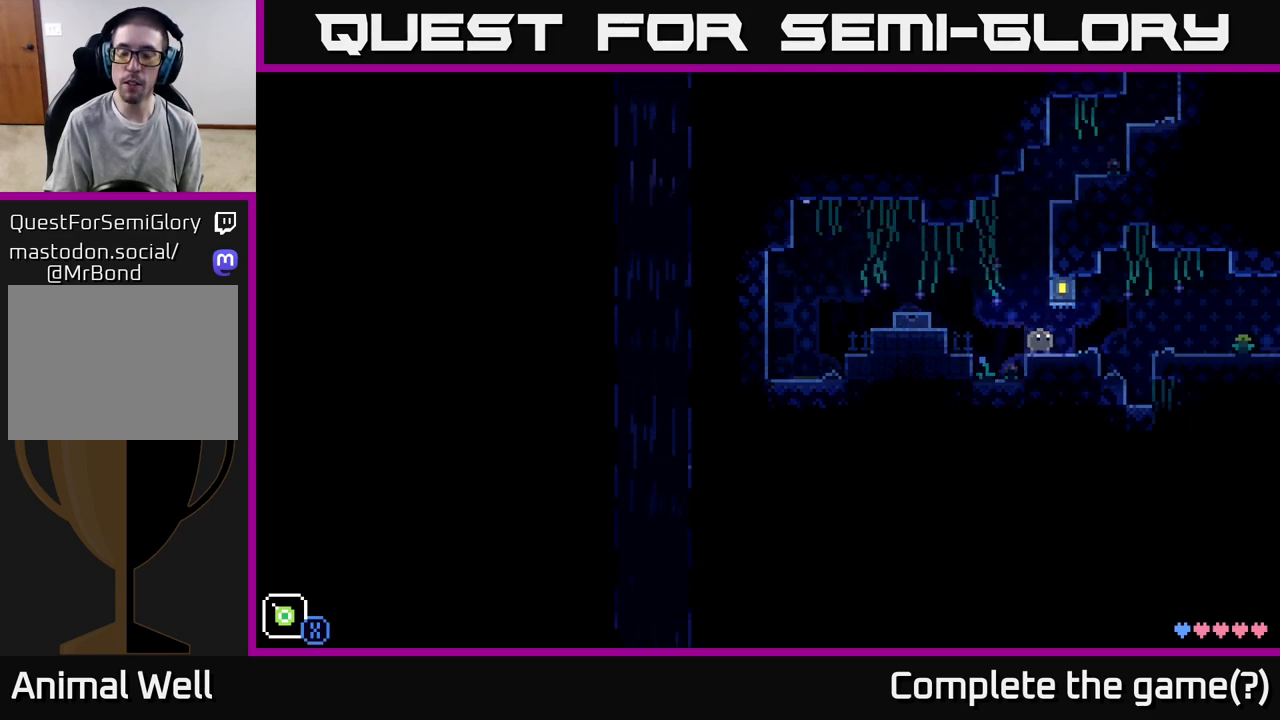
{"buttons": ["A", "X"], "left_stick": "up-right", "right_stick": "center", "events": [[67, "A", "down"], [133, "left_stick", "up"], [233, "X", "down"], [250, "left_stick", "up-right"]]}
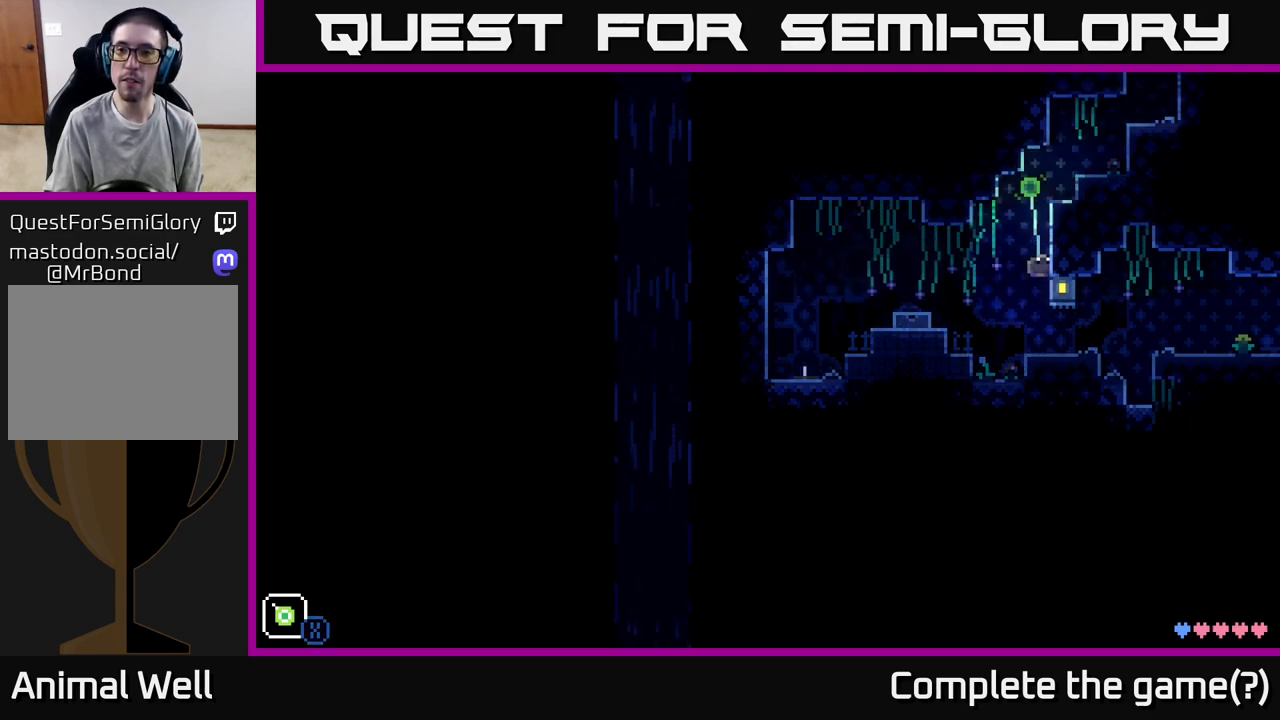
{"buttons": [], "left_stick": "center", "right_stick": "center", "events": [[183, "A", "up"], [233, "X", "up"], [233, "left_stick", "center"]]}
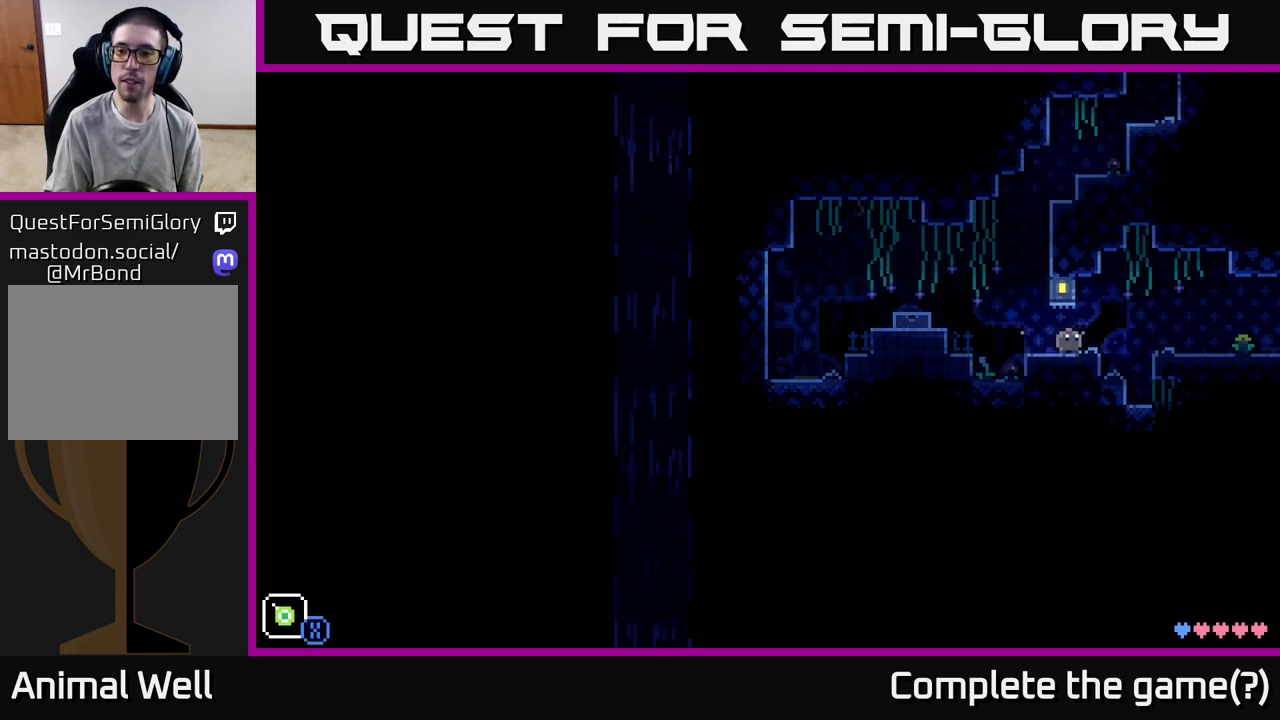
{"buttons": [], "left_stick": "center", "right_stick": "center", "events": [[200, "left_stick", "right"], [383, "left_stick", "center"]]}
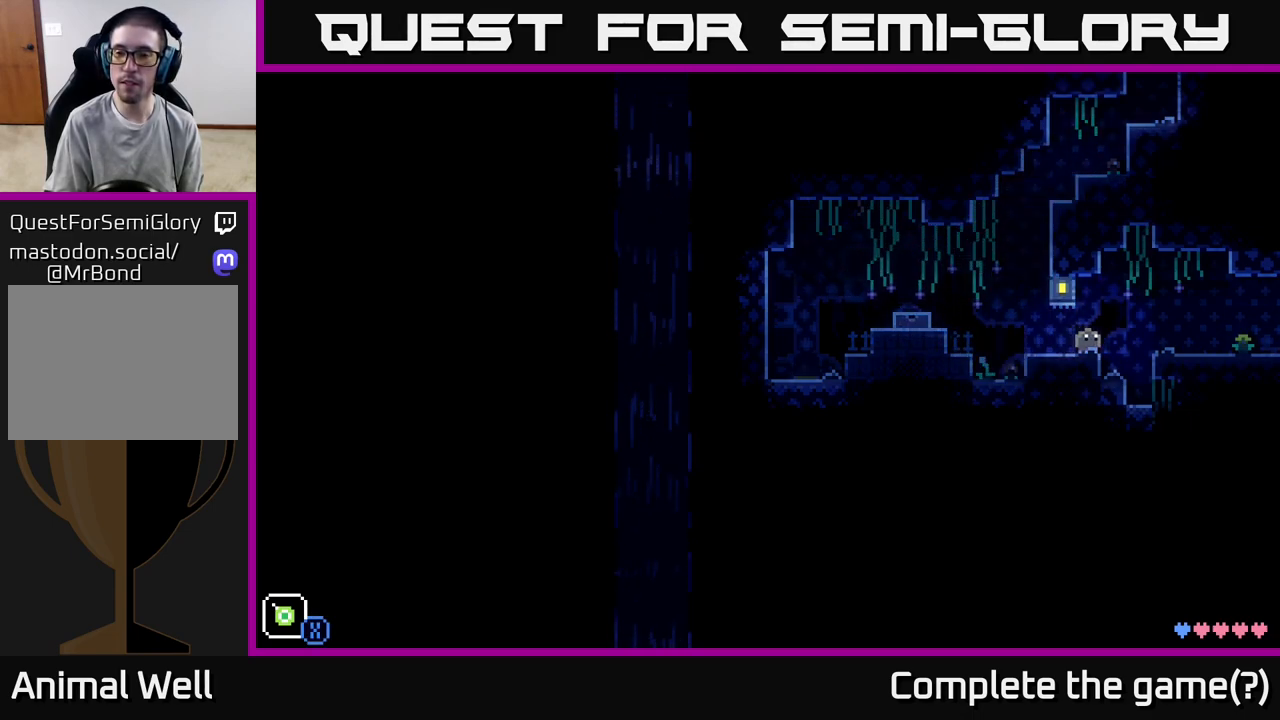
{"buttons": [], "left_stick": "center", "right_stick": "center", "events": []}
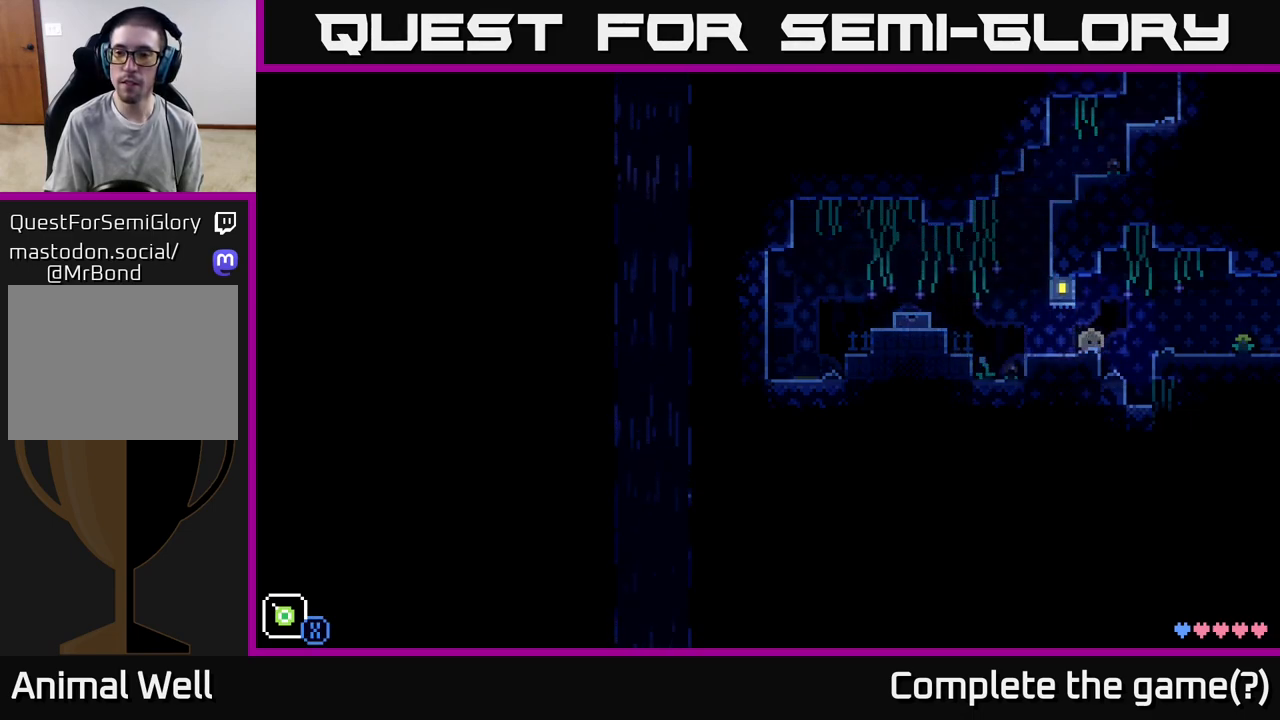
{"buttons": [], "left_stick": "center", "right_stick": "center", "events": []}
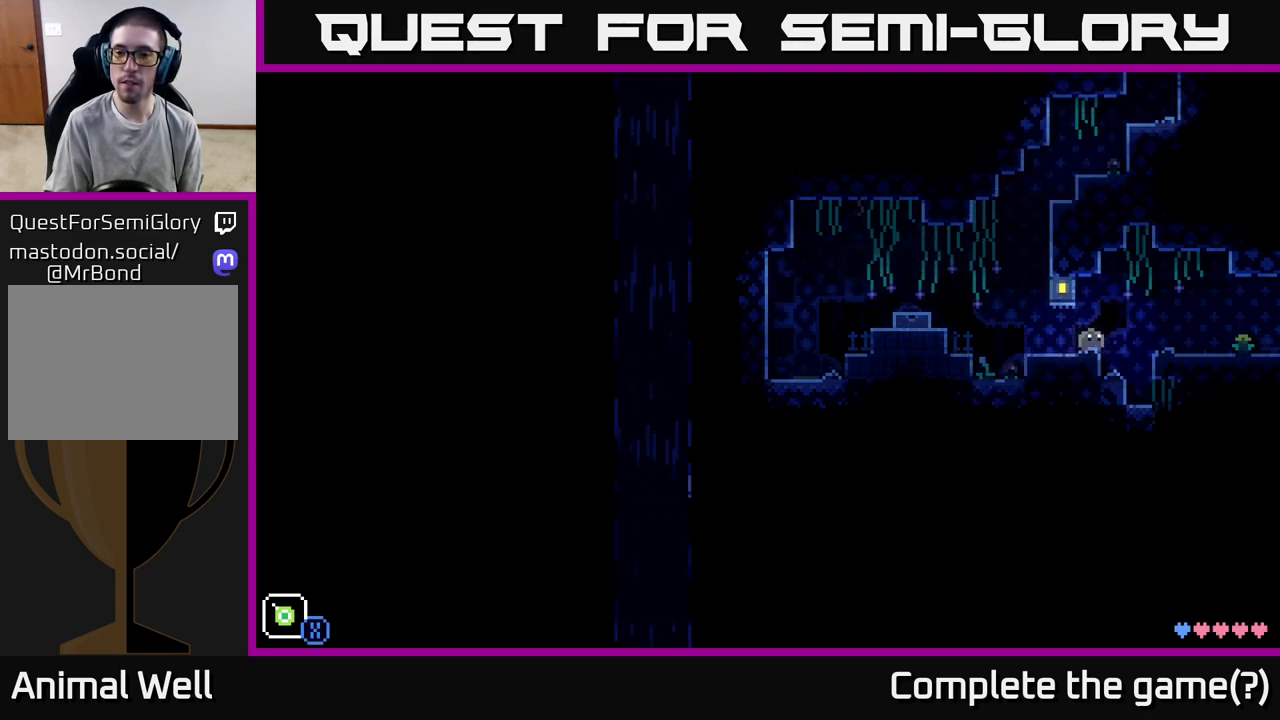
{"buttons": [], "left_stick": "left", "right_stick": "center", "events": [[433, "left_stick", "left"]]}
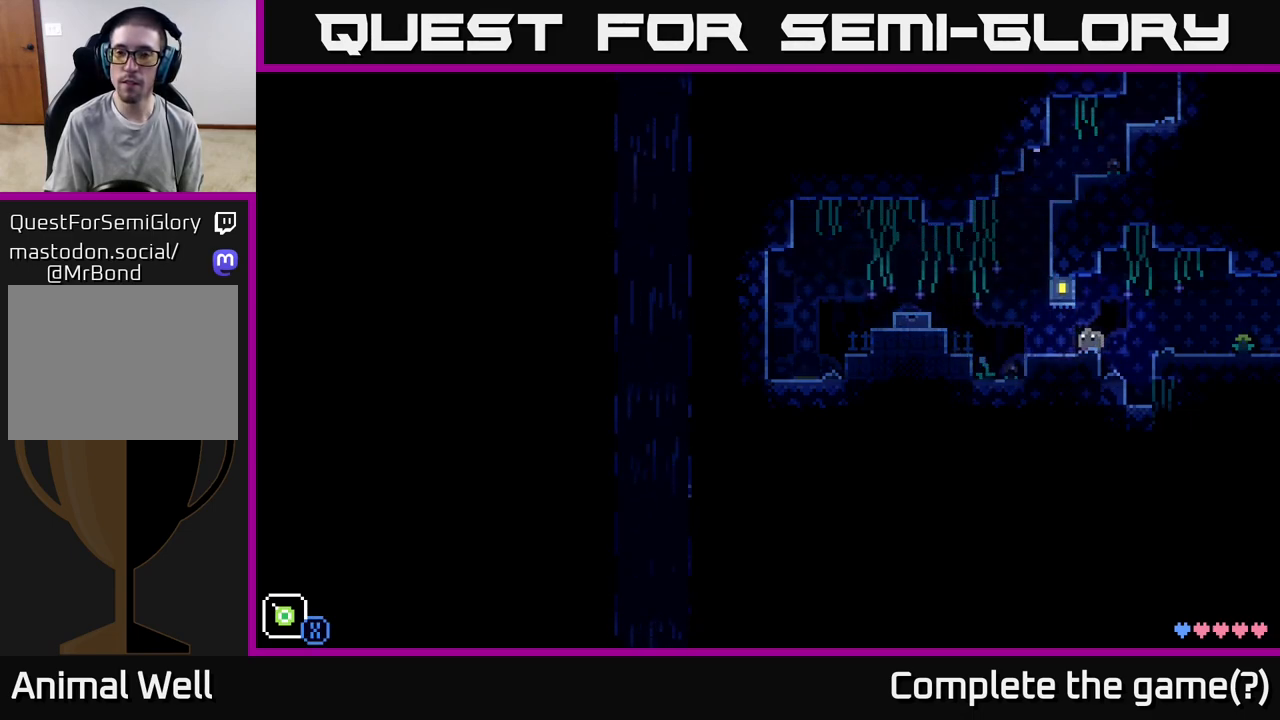
{"buttons": [], "left_stick": "left", "right_stick": "center", "events": [[250, "A", "down"], [333, "A", "up"]]}
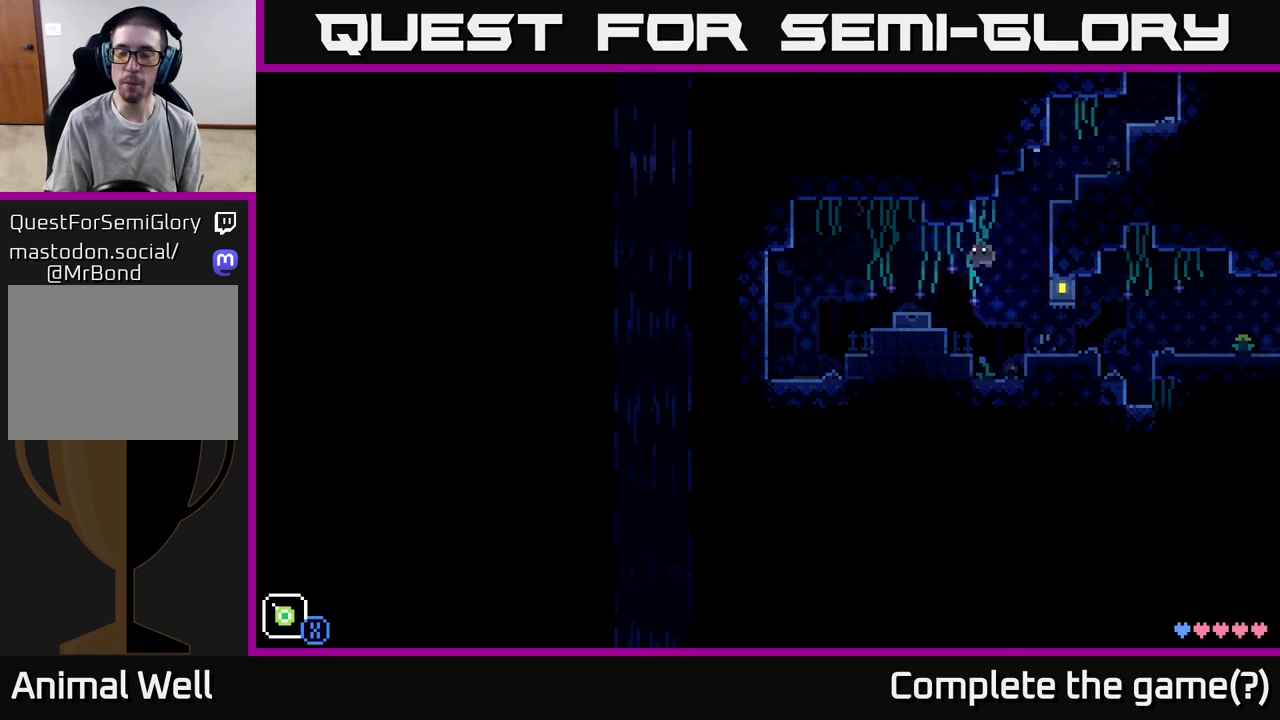
{"buttons": [], "left_stick": "right", "right_stick": "center", "events": [[267, "left_stick", "right"]]}